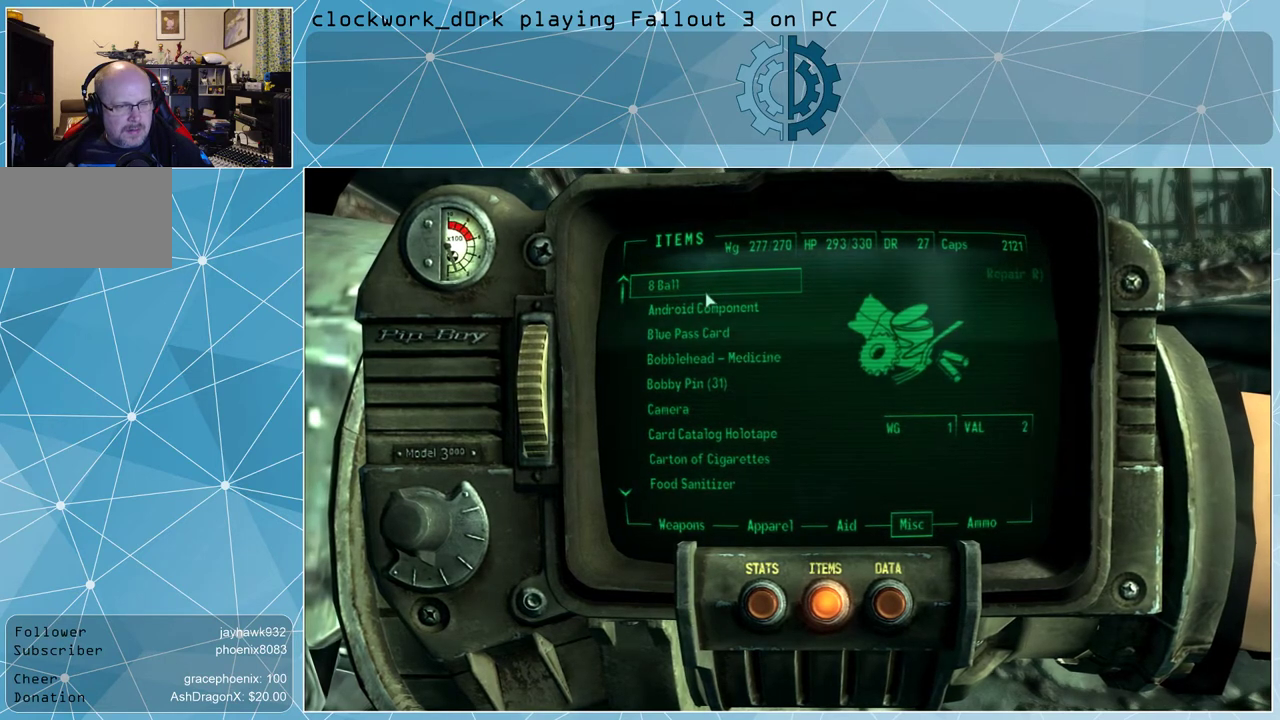
Gameplay with keyboard and mouse; each line is a JSON object with the keys and mouse buttons held at the frame after it. "events" lists presses ("down") and releases ("up") of "1", "2", "3", "4", "5", "a", "alt", "c", "ctrl", "d", "e", "f", "q", "r", "s", "shift", "space", "tab", "v", "w", "x", "z", "mouse_left", "mouse_middle", "mouse_right", "mouse_wheel_up" and "mouse_wheel_down" between this image and that frame as [ms after this image, input, new state], when the widget could be followed in between. "mouse_left", "mouse_middle", "mouse_right", "mouse_wheel_up", "mouse_wheel_down" = the "left", "middle", "right", "wheel_up", "wheel_down" buttons of the "mouse" list. No other keys are recorded. Not read: mouse_move.
{"keys": [], "mouse": [], "events": []}
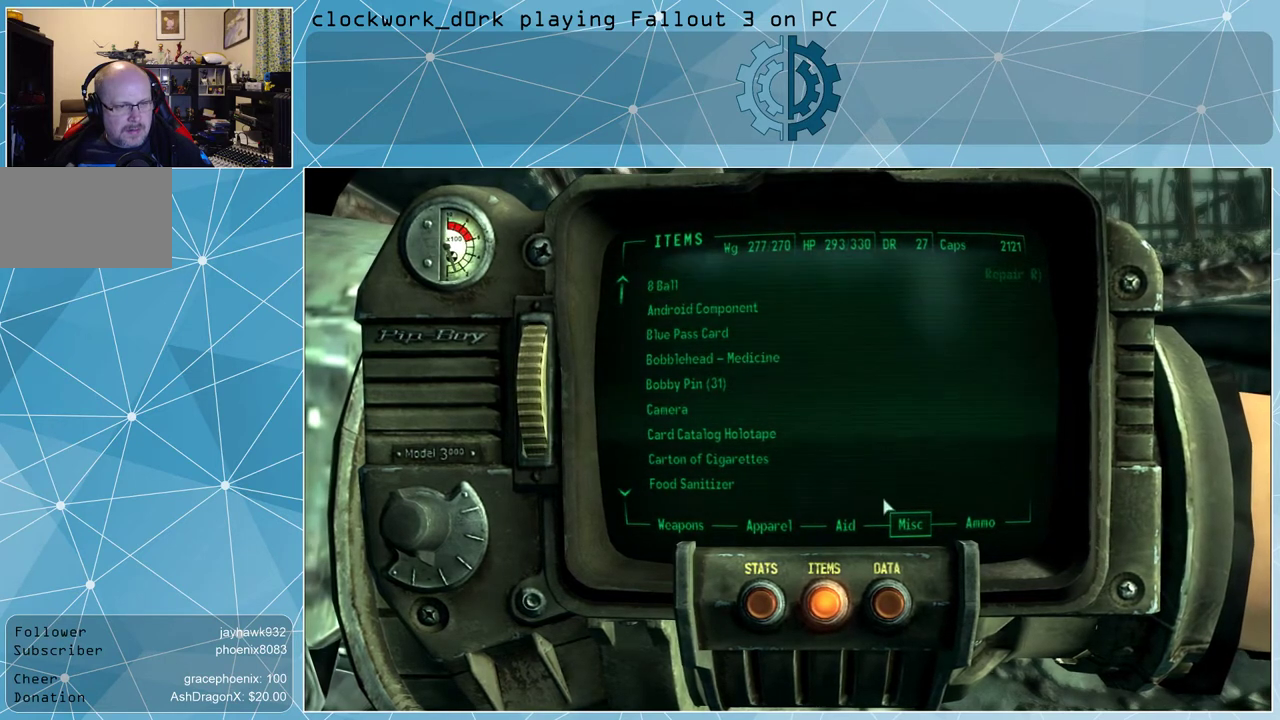
{"keys": [], "mouse": [], "events": []}
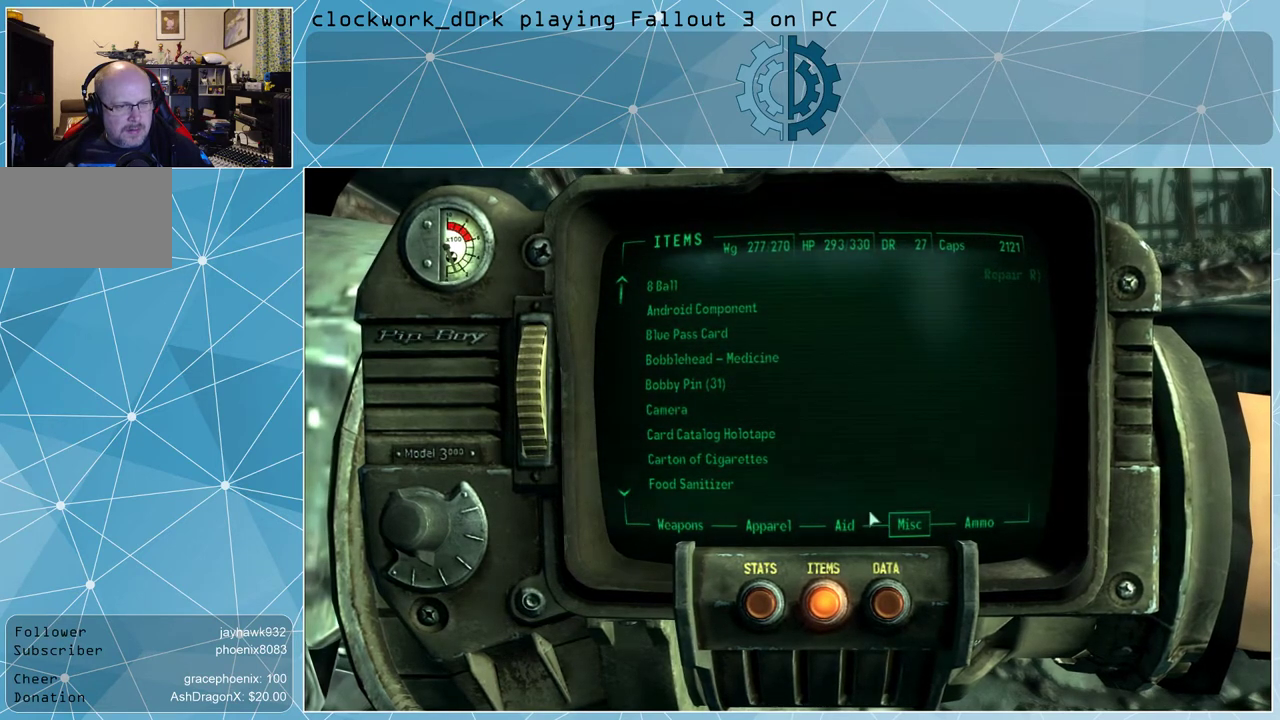
{"keys": [], "mouse": ["left"], "events": [[500, "mouse_left", "down"]]}
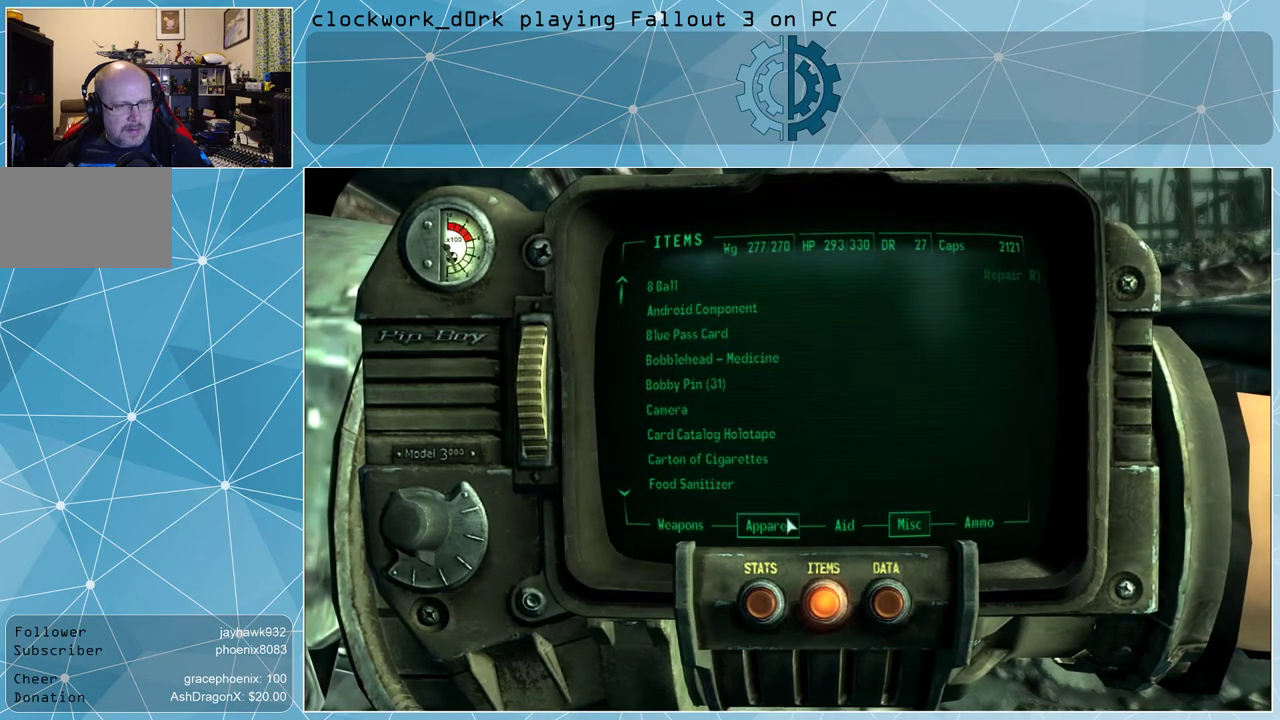
{"keys": [], "mouse": [], "events": [[100, "mouse_left", "up"]]}
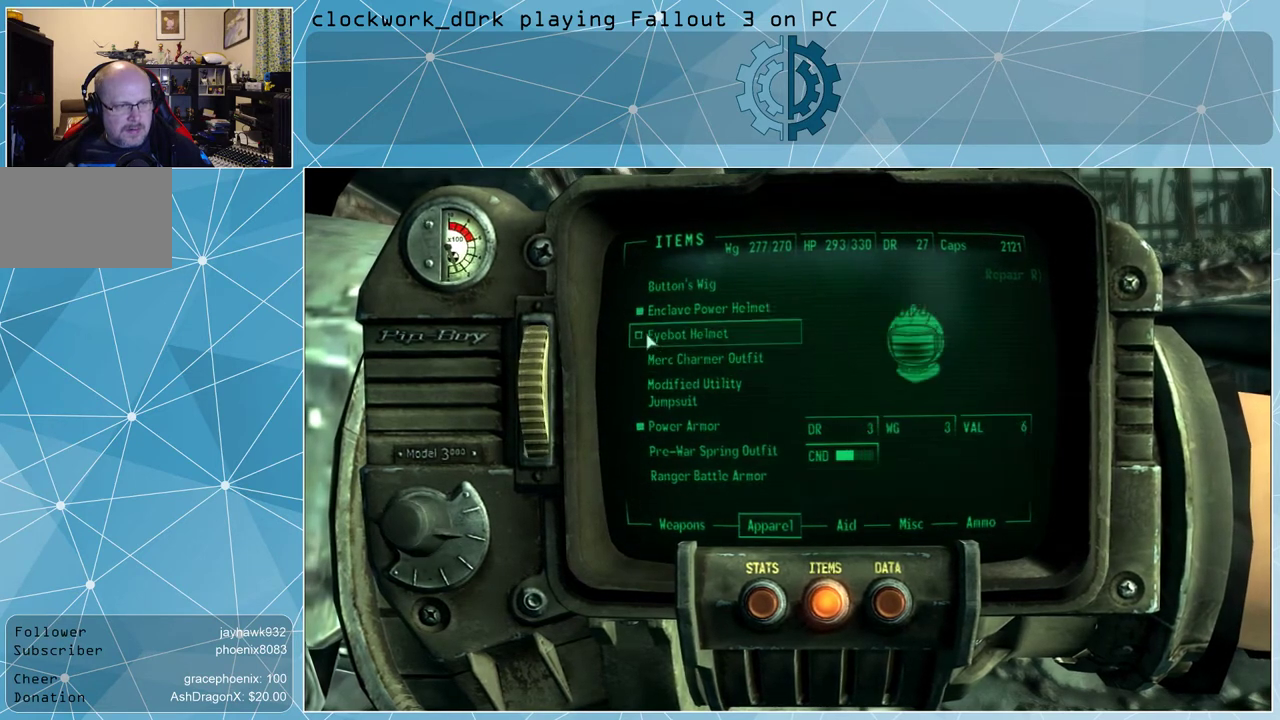
{"keys": [], "mouse": [], "events": []}
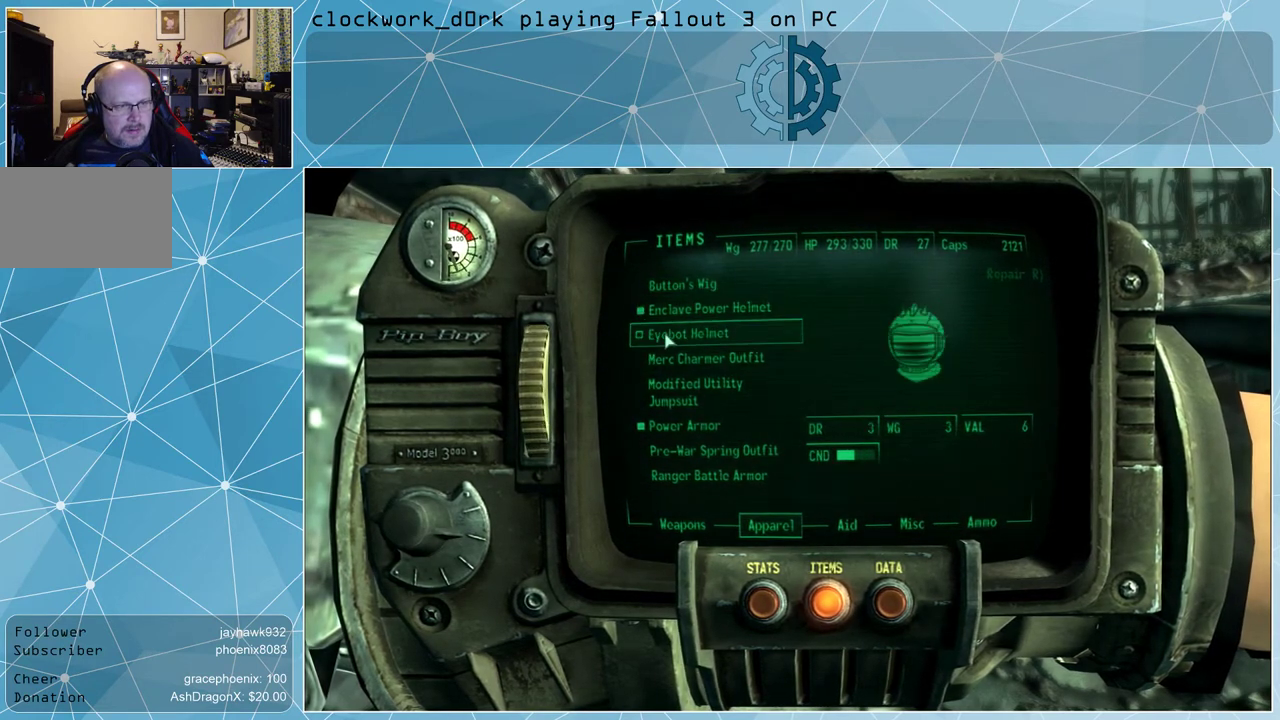
{"keys": [], "mouse": [], "events": [[167, "mouse_wheel_down", "down"], [300, "mouse_wheel_down", "up"]]}
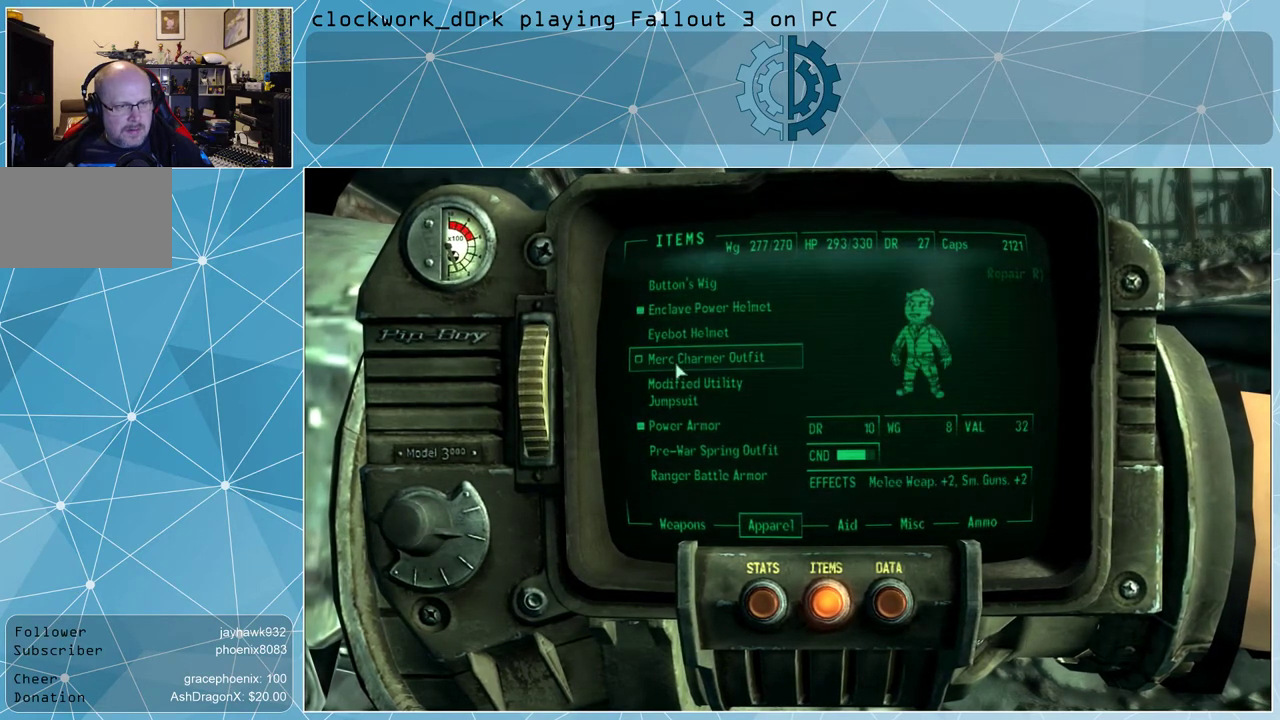
{"keys": [], "mouse": [], "events": [[267, "mouse_wheel_down", "down"], [433, "mouse_wheel_down", "up"]]}